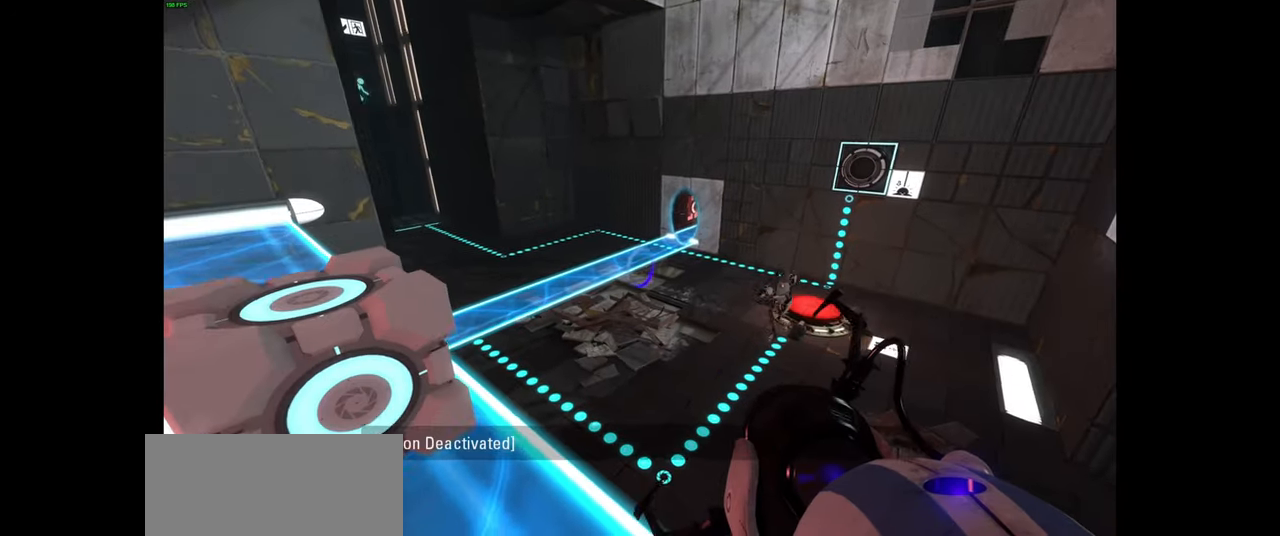
Gameplay with keyboard and mouse; each line is a JSON object with the keys and mouse buttons held at the frame after it. "events" lists presses ("down") and releases ("up") of "a", "ctrl", "d", "e", "f", "q", "r", "s", "shift", "space", "tab", "w", "mouse_left", "mouse_wheel", "mouse_right", "mouse_mb4" and "mouse_mb5" between this image and that frame as [ms after this image, input, new state], when the widget could be followed in between. "mouse_left", "mouse_wheel", "mouse_right", "mouse_mb4", "mouse_mb5" = the "left", "wheel", "right", "mb4", "mb5" buttons of the "mouse" list. No other keys are recorded. "wheel" means that the mouse wheel is clicked or scrolled. Mouse movement is not recorded.
{"keys": ["a", "ctrl"], "mouse": [], "events": [[400, "a", "down"]]}
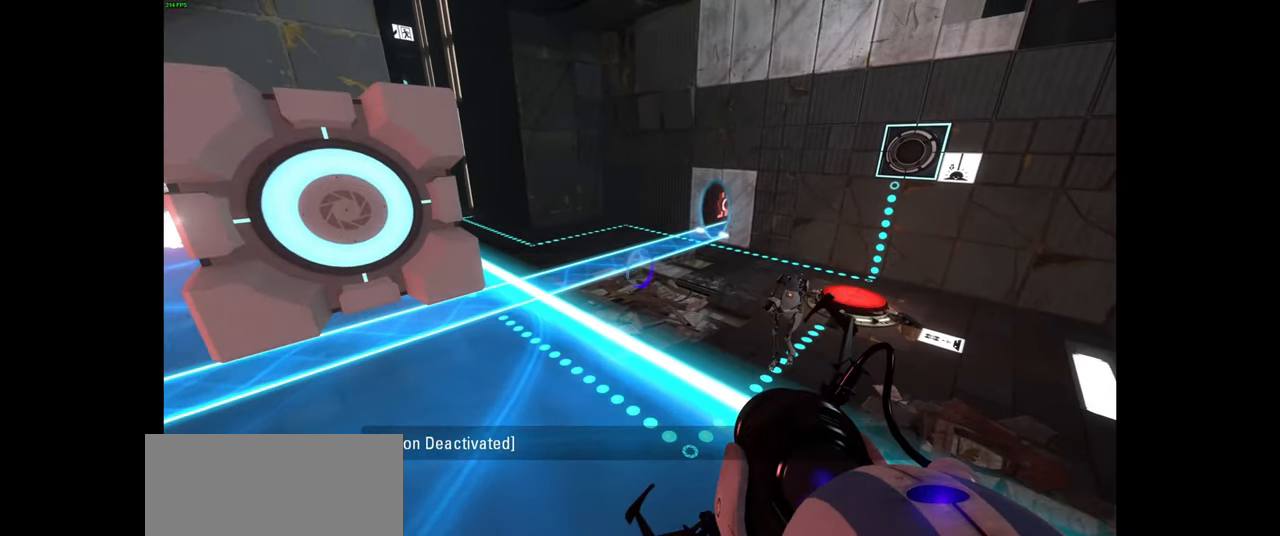
{"keys": ["a", "ctrl"], "mouse": [], "events": []}
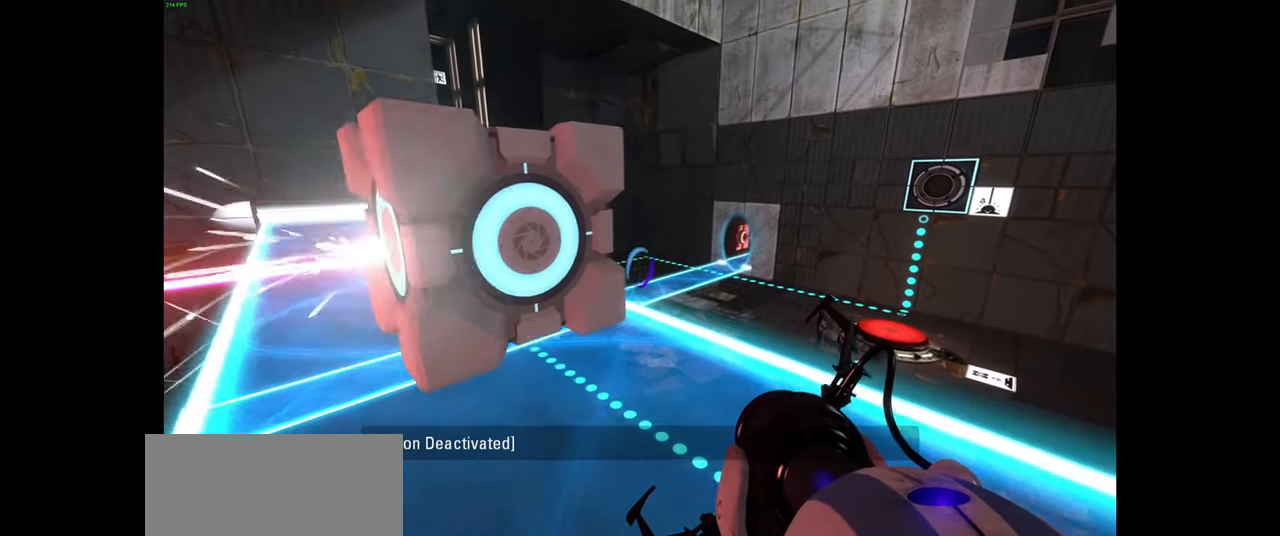
{"keys": ["a", "ctrl", "w"], "mouse": []}
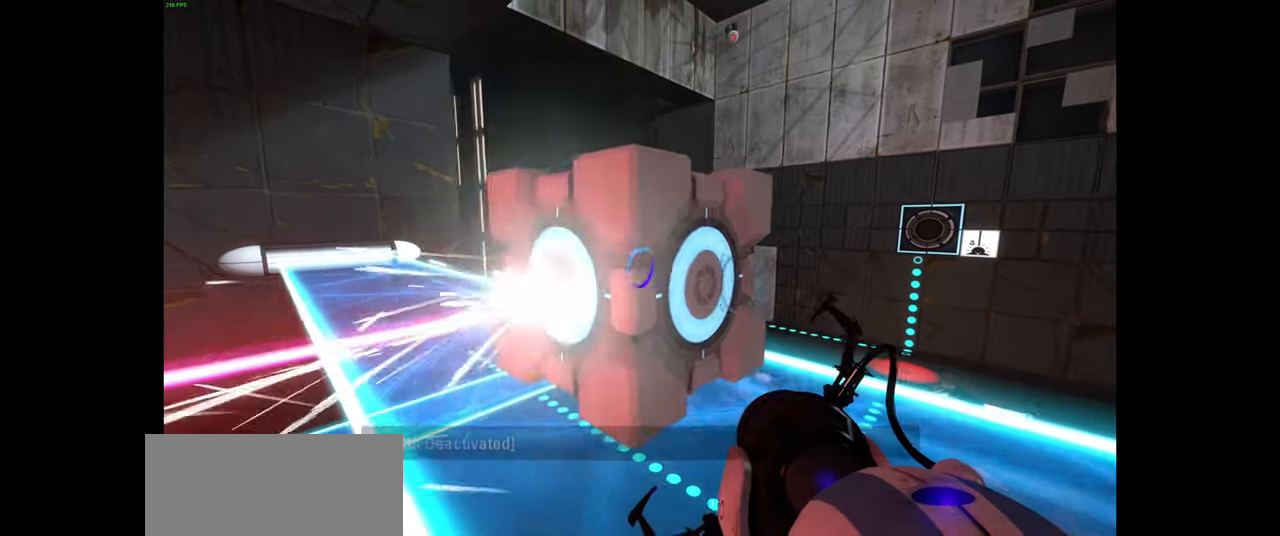
{"keys": [], "mouse": []}
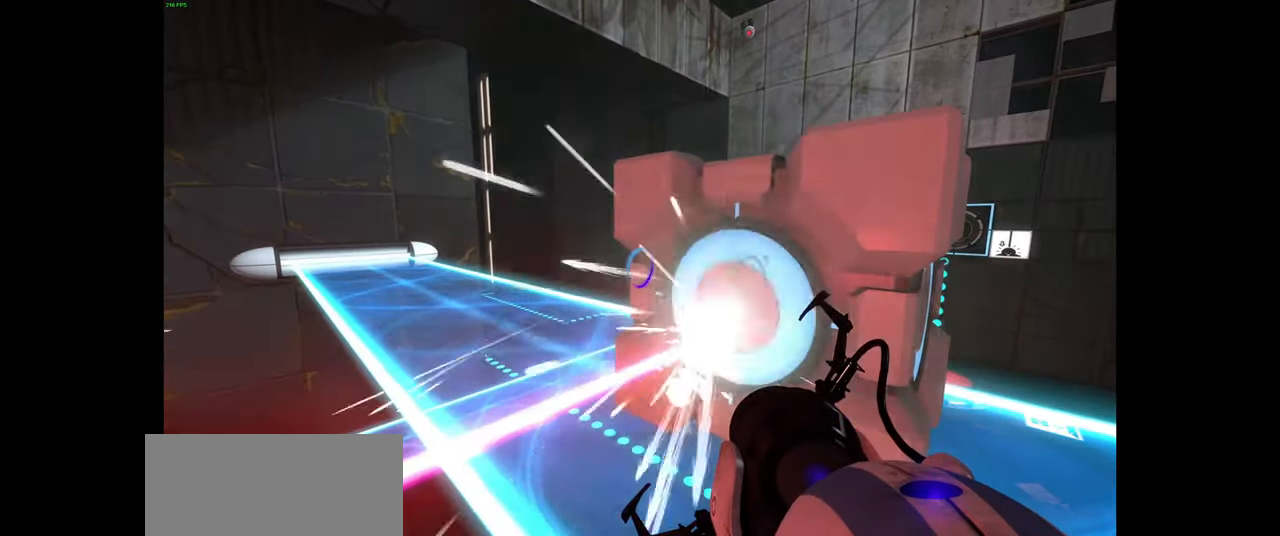
{"keys": [], "mouse": [], "events": []}
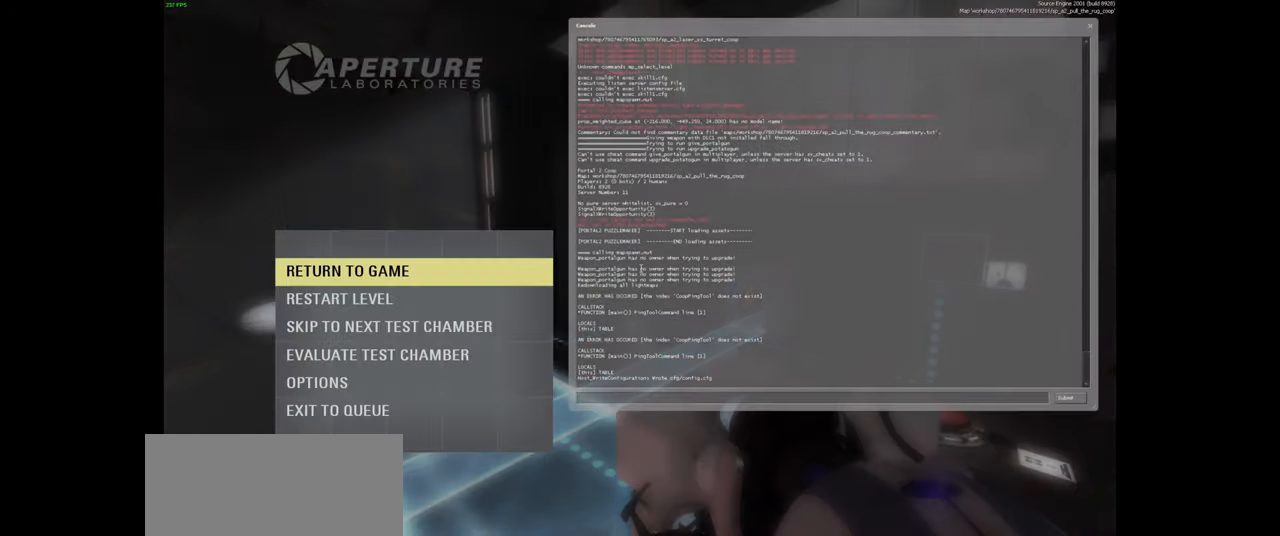
{"keys": [], "mouse": [], "events": []}
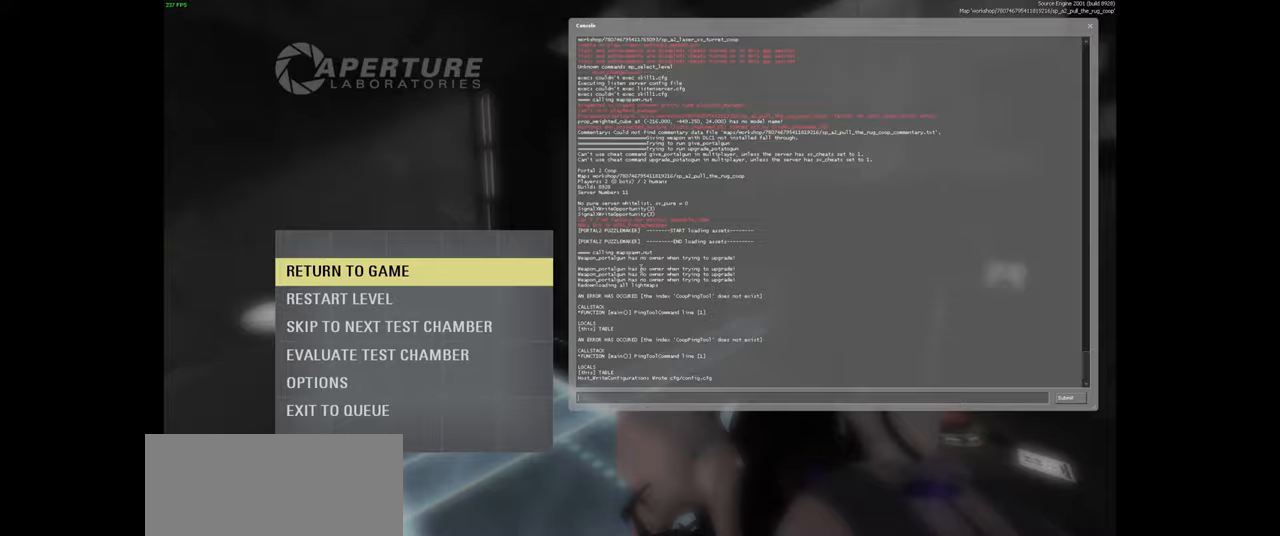
{"keys": [], "mouse": [], "events": []}
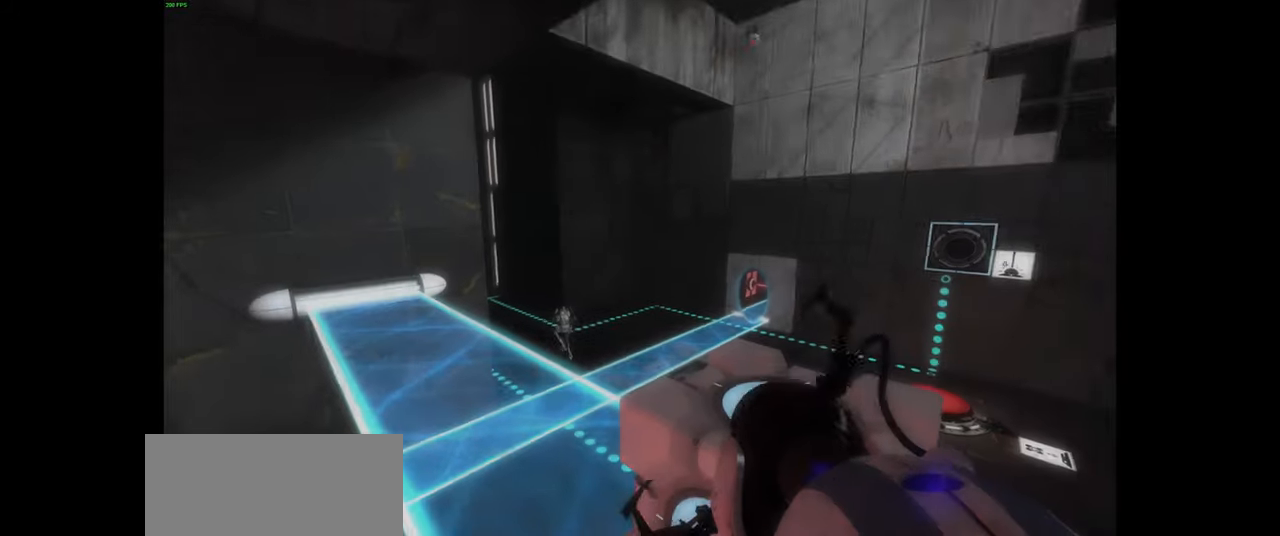
{"keys": ["a", "w"], "mouse": [], "events": [[267, "space", "down"], [300, "w", "down"], [367, "space", "up"], [417, "a", "down"]]}
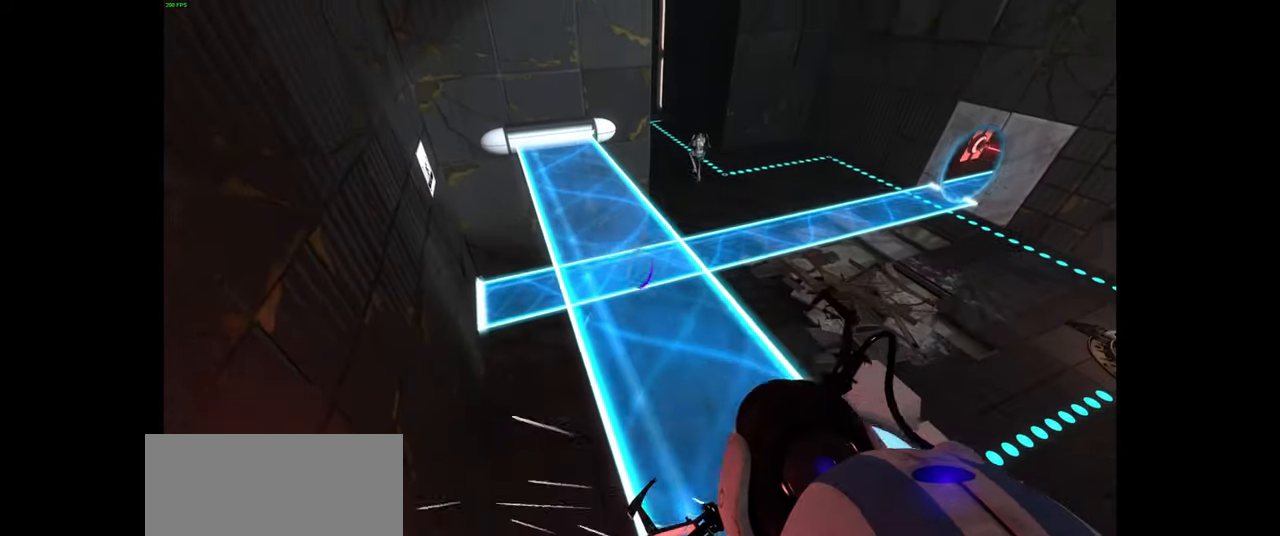
{"keys": ["w"], "mouse": [], "events": [[67, "a", "up"], [183, "w", "up"], [367, "w", "down"]]}
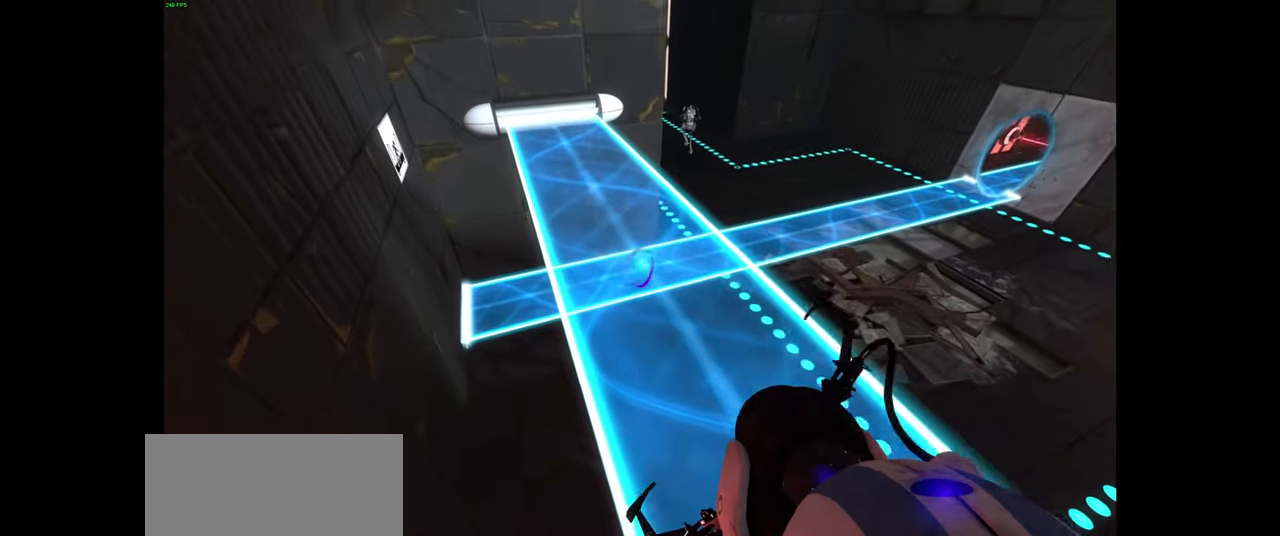
{"keys": ["a", "space", "w"], "mouse": [], "events": [[367, "space", "down"], [483, "a", "down"]]}
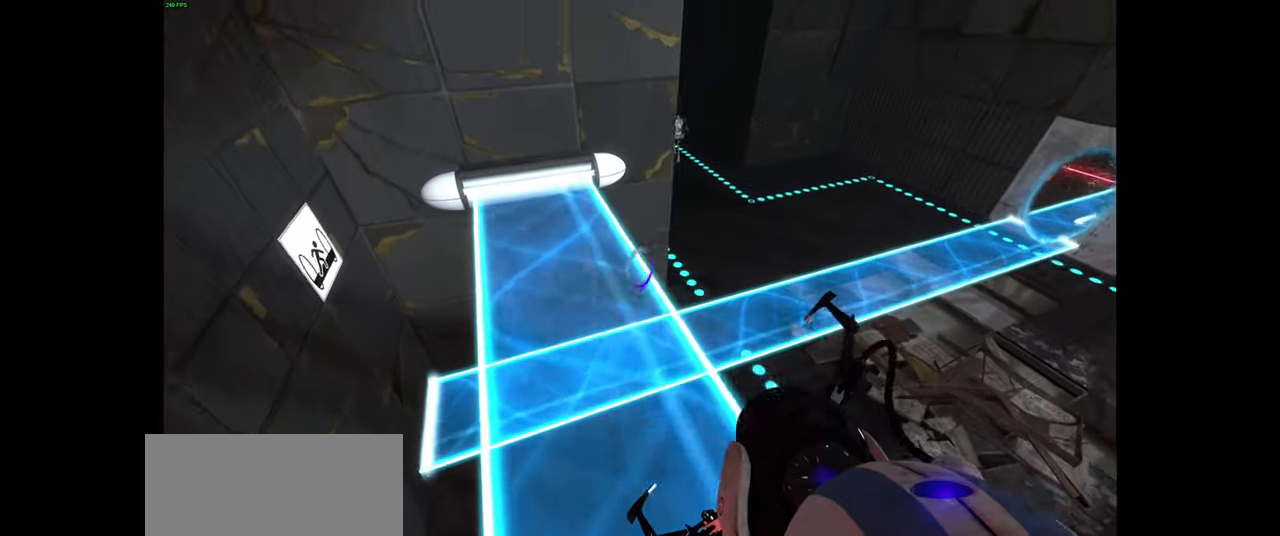
{"keys": ["ctrl"], "mouse": [], "events": [[17, "space", "up"], [67, "w", "up"], [283, "a", "up"], [483, "ctrl", "down"]]}
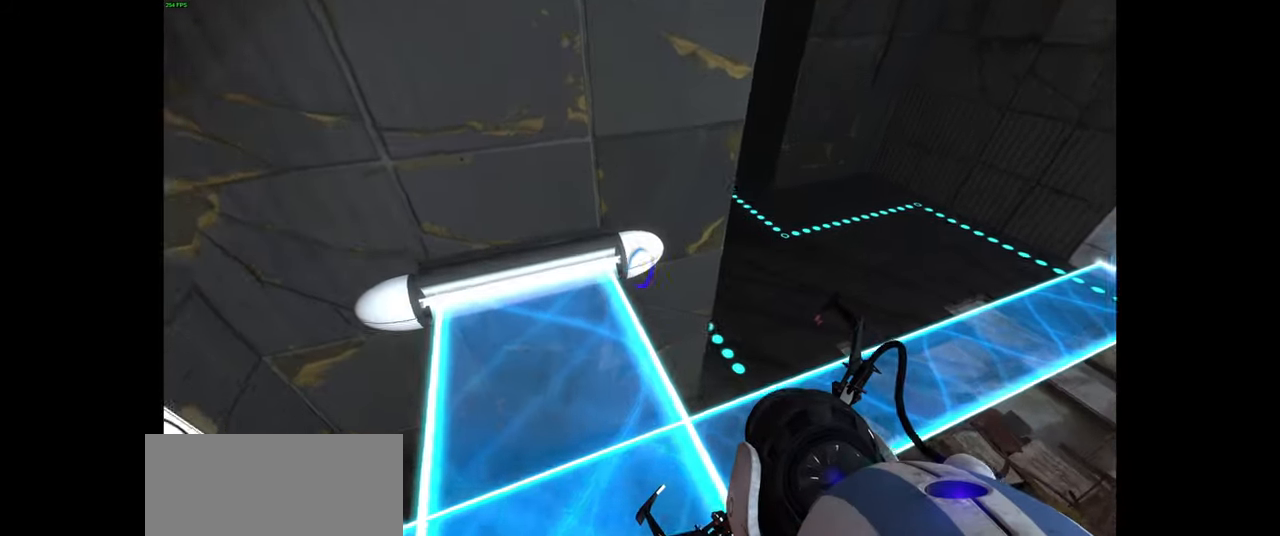
{"keys": ["ctrl"], "mouse": []}
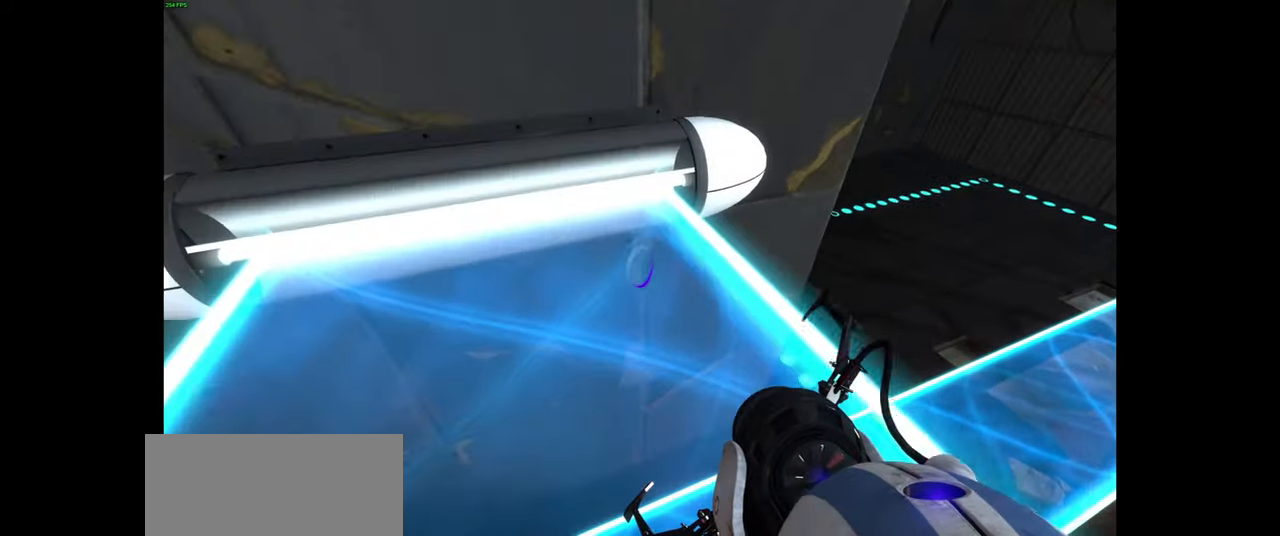
{"keys": ["a", "ctrl"], "mouse": [], "events": [[233, "a", "down"]]}
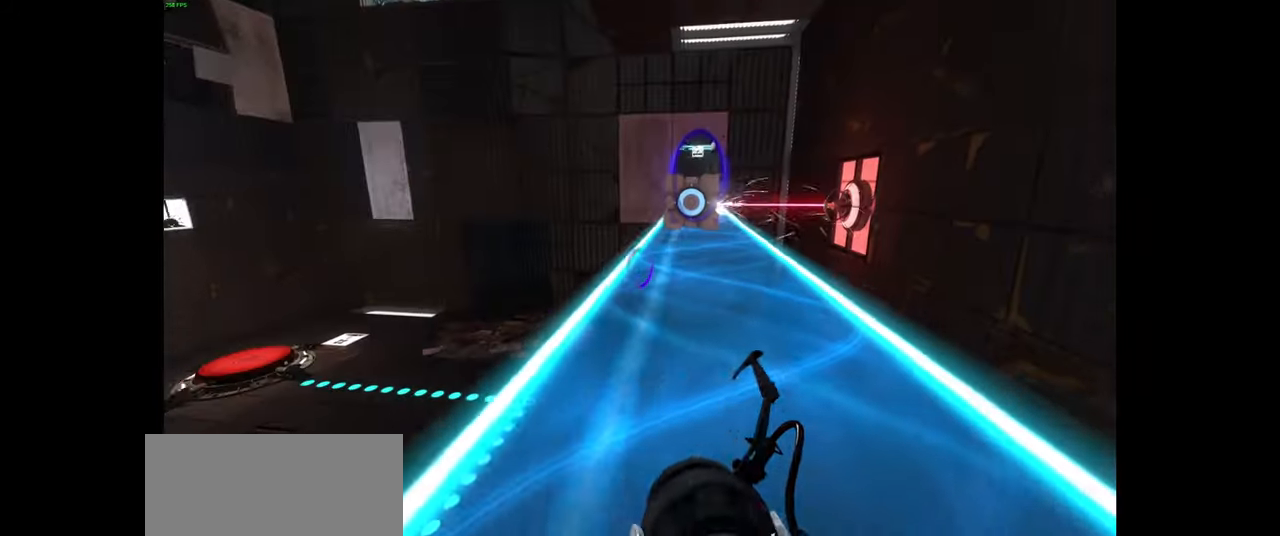
{"keys": ["ctrl", "w"], "mouse": [], "events": [[17, "a", "up"], [150, "w", "down"], [183, "d", "down"], [433, "d", "up"]]}